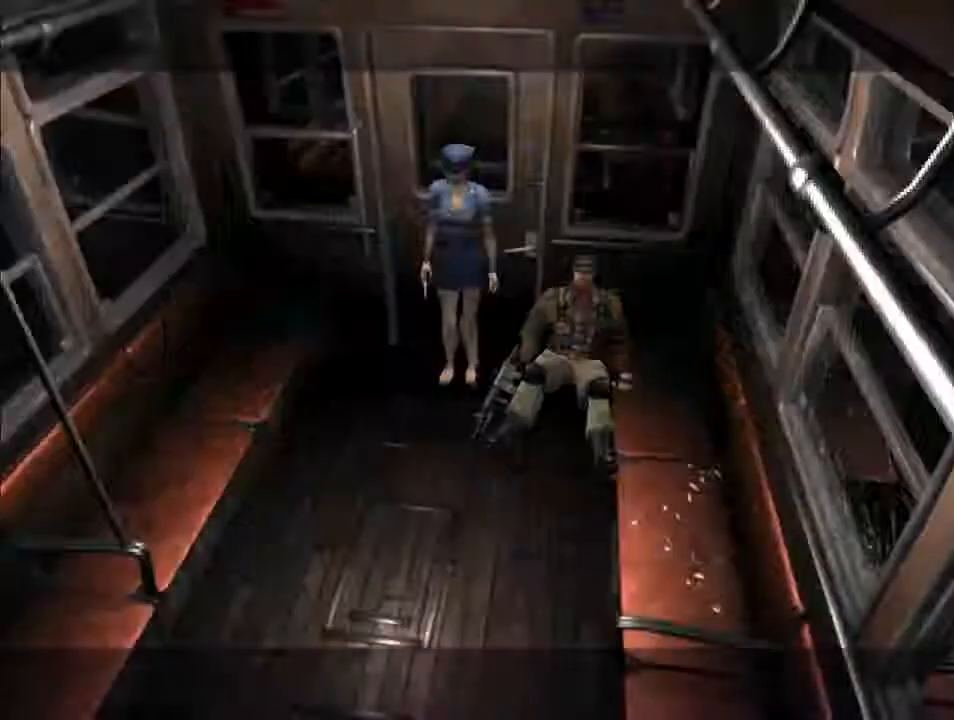
Gameplay with keyboard; each line is a JSON object with the keys held at the frame after it. "events" lists presses ("down") and releases ("up") of "backspace", "d", "f", "g", "i", "j", "k", "l", "o", "s", "space", "u" and "up" between this image and that frame as [ms after this image, input, new state], when the widget could be followed in between. No other keys are recorded. Mouse input is not recorded.
{"keys": ["d", "f", "i"], "events": [[67, "s", "down"], [167, "s", "up"], [200, "d", "down"], [200, "i", "down"], [300, "f", "down"]]}
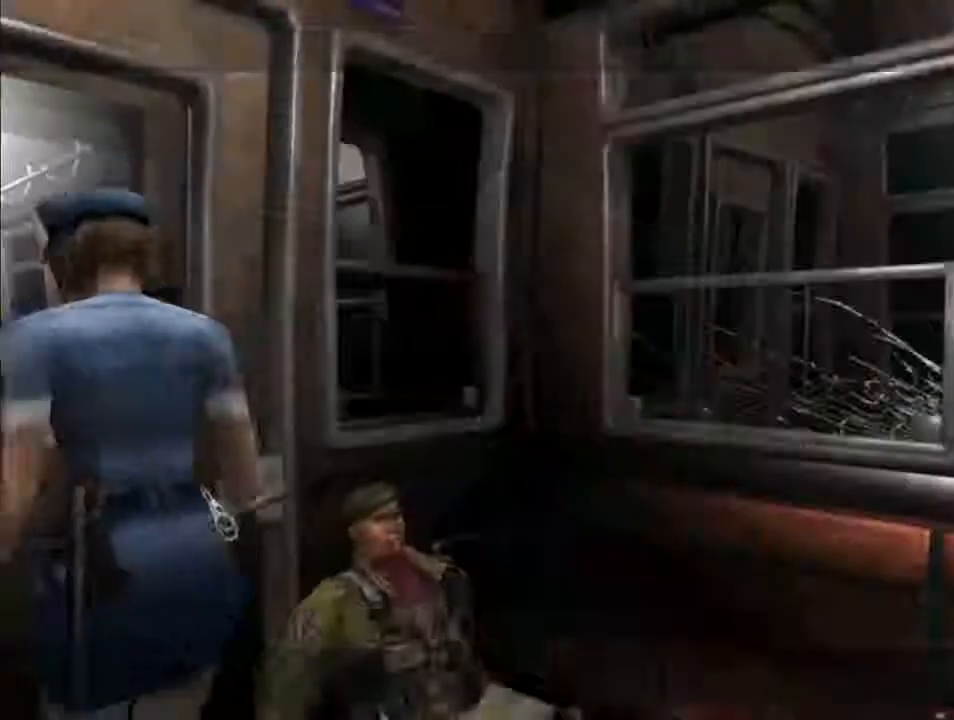
{"keys": ["d"], "events": [[233, "backspace", "down"], [233, "f", "up"], [233, "i", "up"], [433, "backspace", "up"]]}
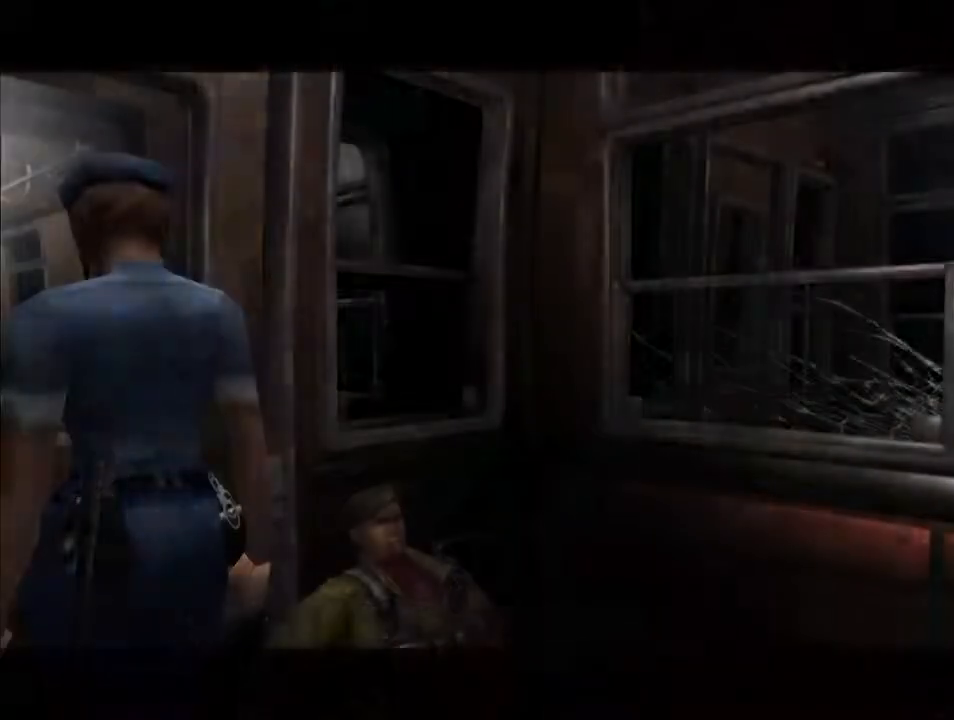
{"keys": ["d"], "events": []}
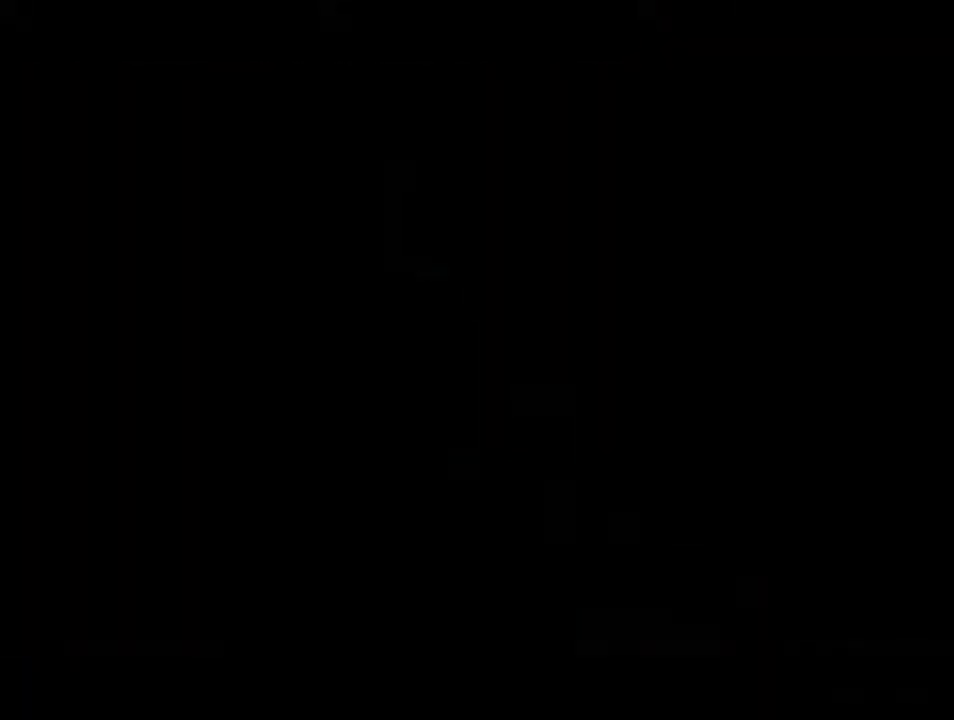
{"keys": ["d"], "events": []}
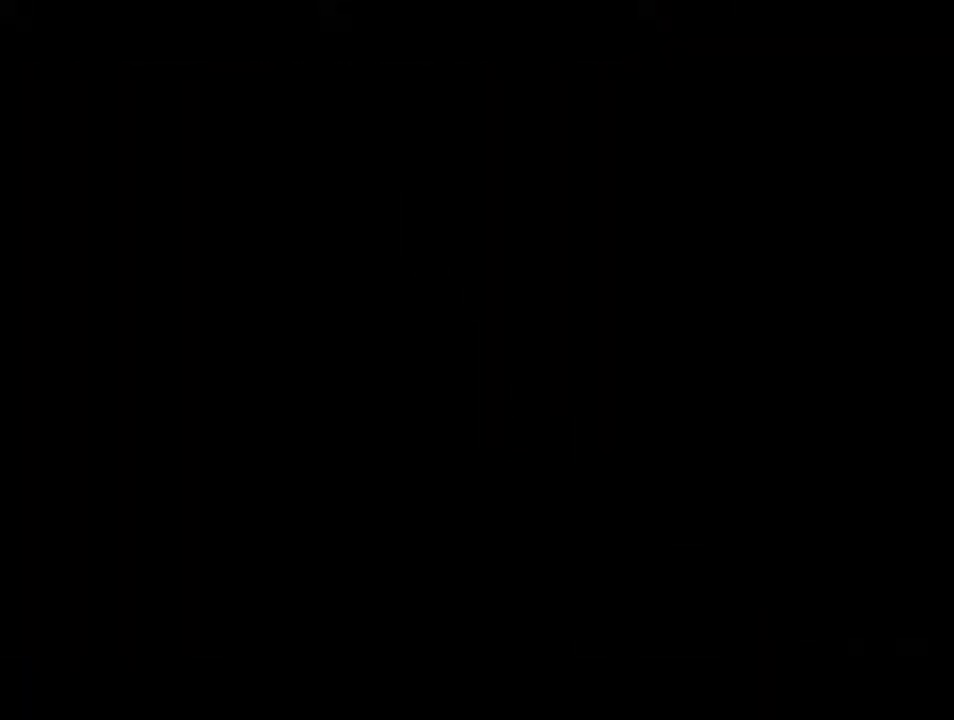
{"keys": ["d"], "events": []}
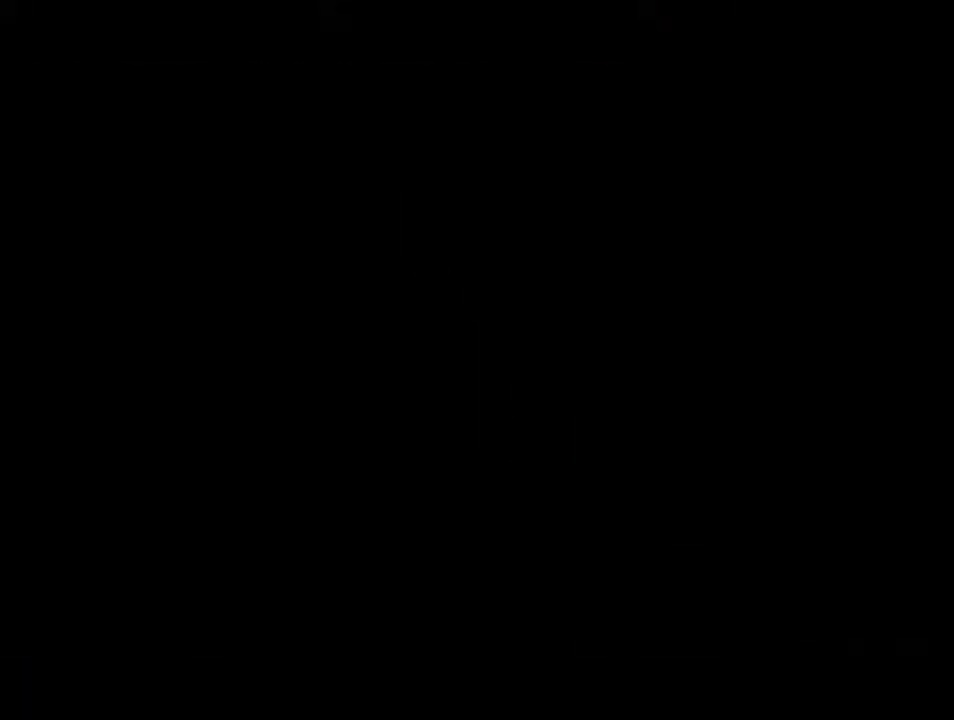
{"keys": ["d"], "events": []}
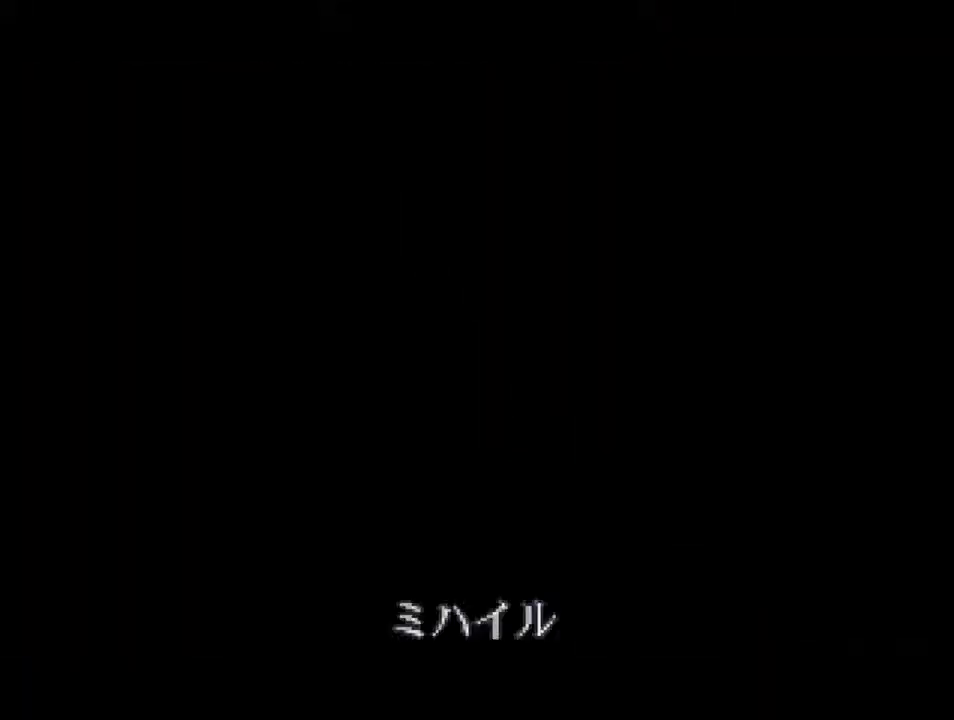
{"keys": ["d"], "events": []}
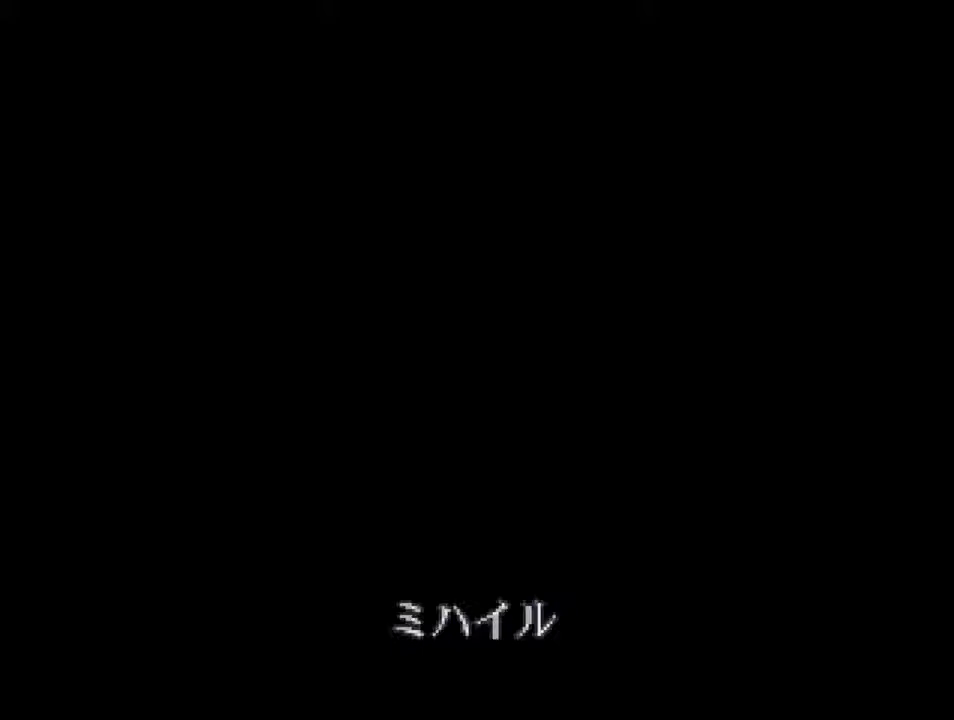
{"keys": ["d"], "events": []}
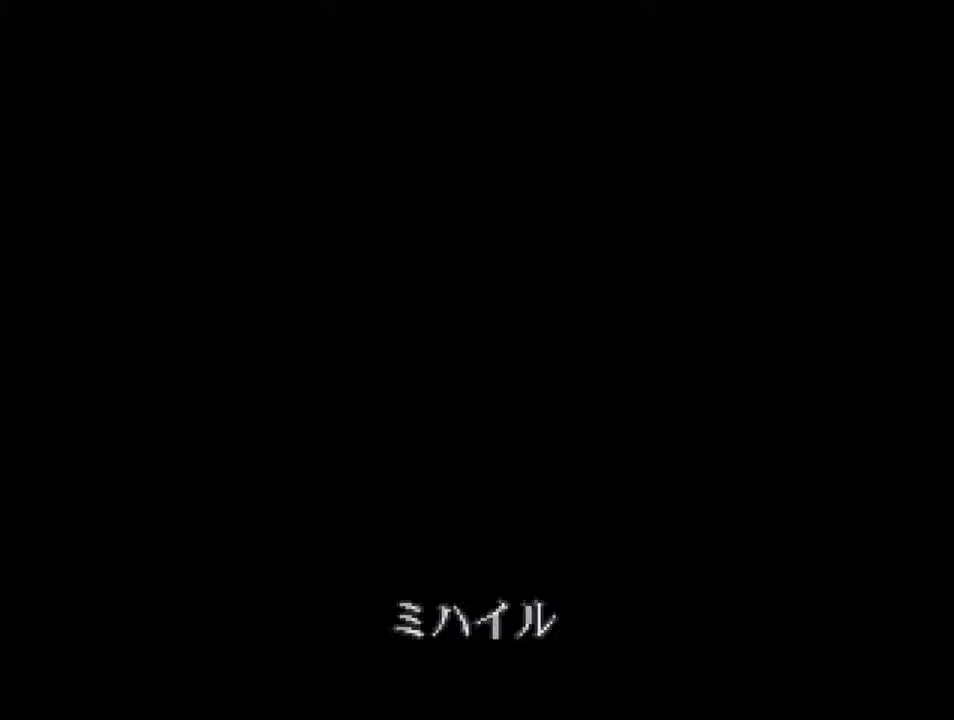
{"keys": ["d", "f"], "events": [[33, "f", "down"], [300, "f", "up"], [333, "f", "down"], [433, "f", "up"], [500, "f", "down"]]}
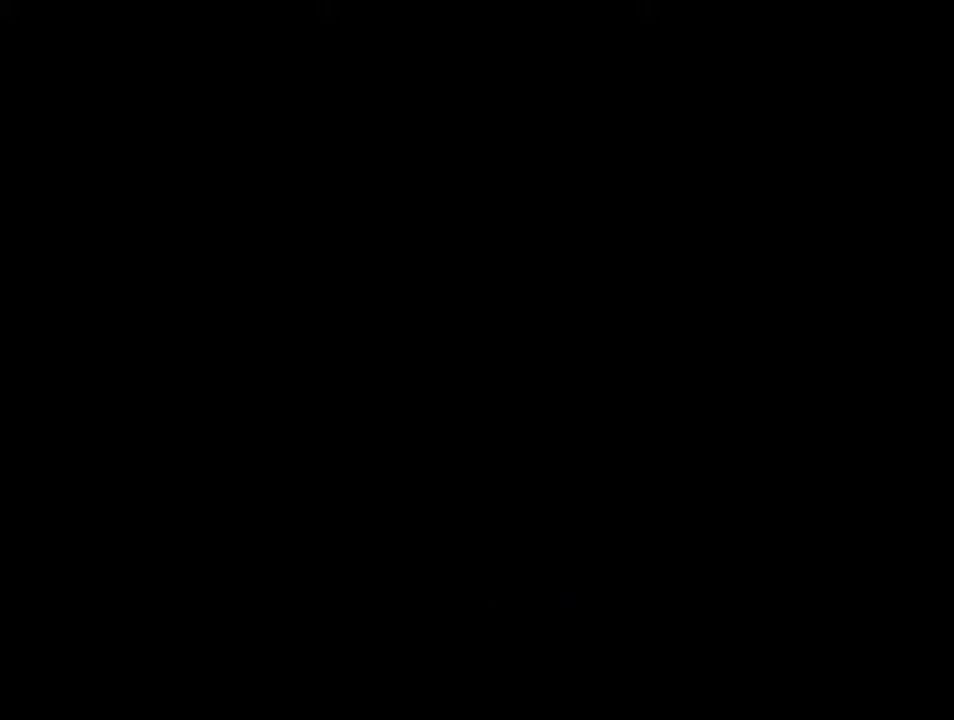
{"keys": ["d", "f"], "events": [[100, "f", "up"], [167, "f", "down"], [267, "f", "up"], [300, "f", "down"], [400, "f", "up"], [467, "f", "down"]]}
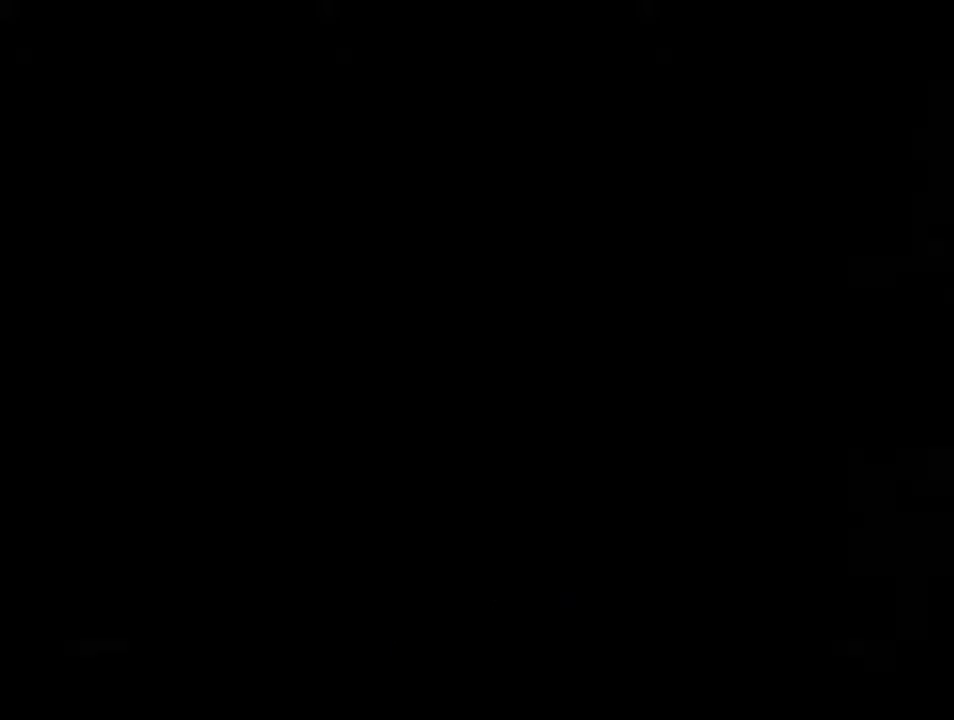
{"keys": ["d"], "events": [[67, "f", "up"], [100, "f", "down"], [167, "f", "up"], [267, "f", "down"], [333, "f", "up"], [433, "f", "down"], [467, "f", "up"]]}
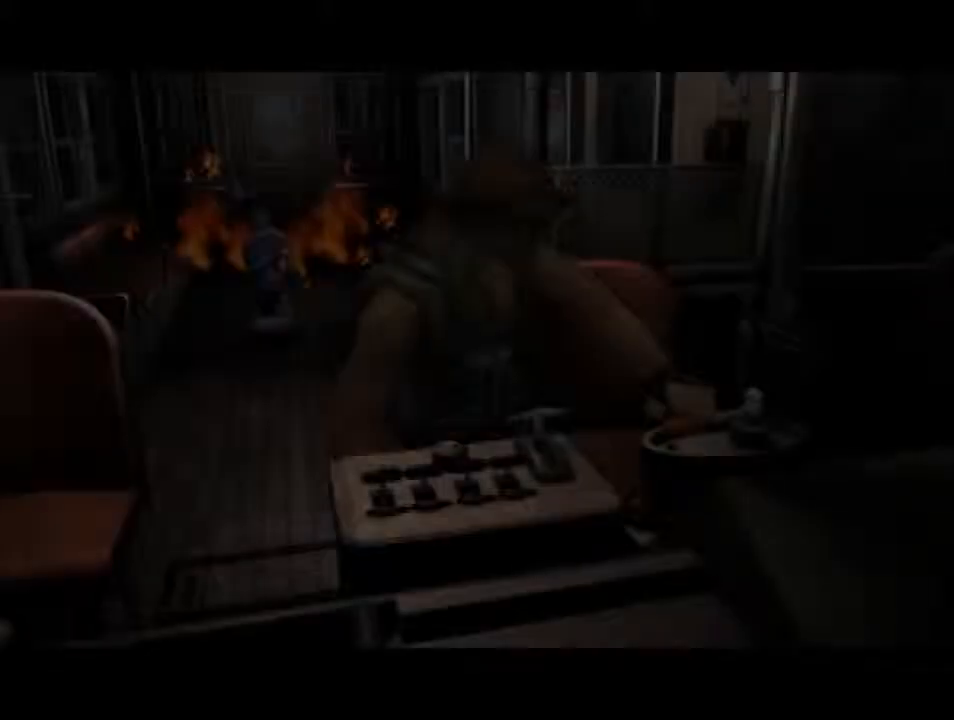
{"keys": ["d"], "events": [[67, "f", "down"], [133, "f", "up"], [233, "f", "down"], [267, "f", "up"], [367, "f", "down"], [433, "f", "up"]]}
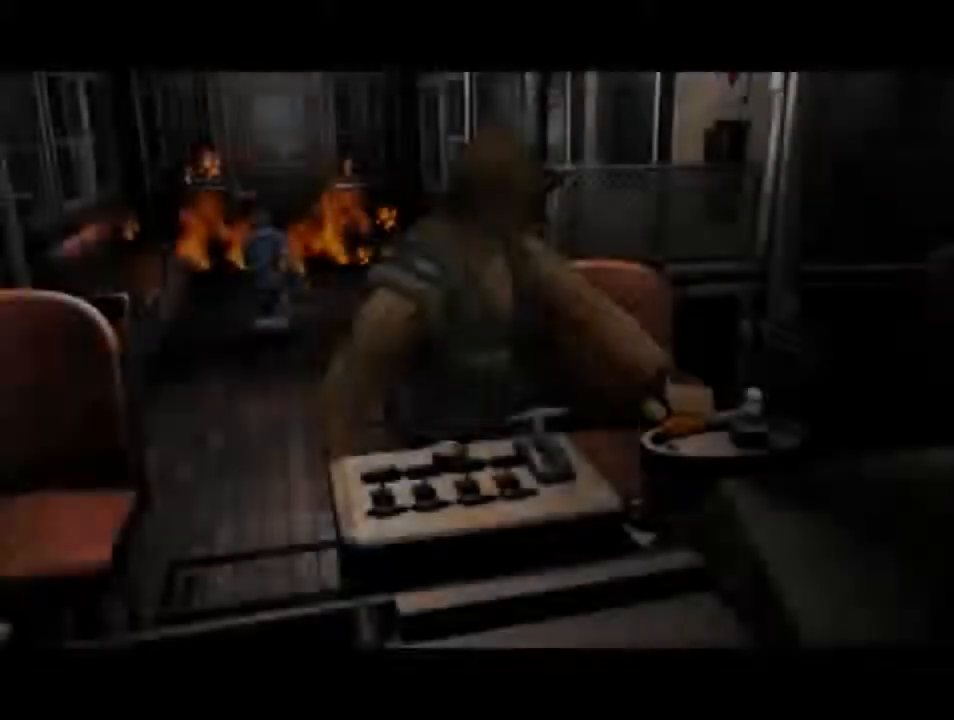
{"keys": ["d", "f"], "events": [[33, "f", "down"], [133, "f", "up"], [200, "f", "down"], [300, "f", "up"], [333, "f", "down"], [433, "f", "up"], [500, "f", "down"]]}
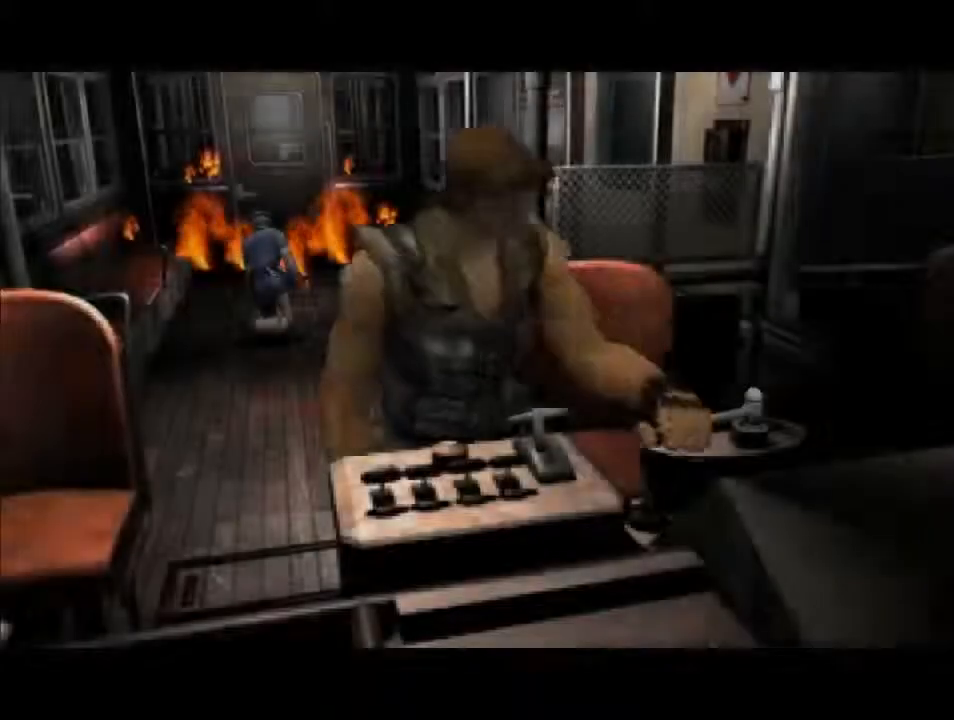
{"keys": ["d", "f"], "events": [[100, "f", "up"], [133, "f", "down"], [233, "f", "up"], [300, "f", "down"], [400, "f", "up"], [433, "f", "down"]]}
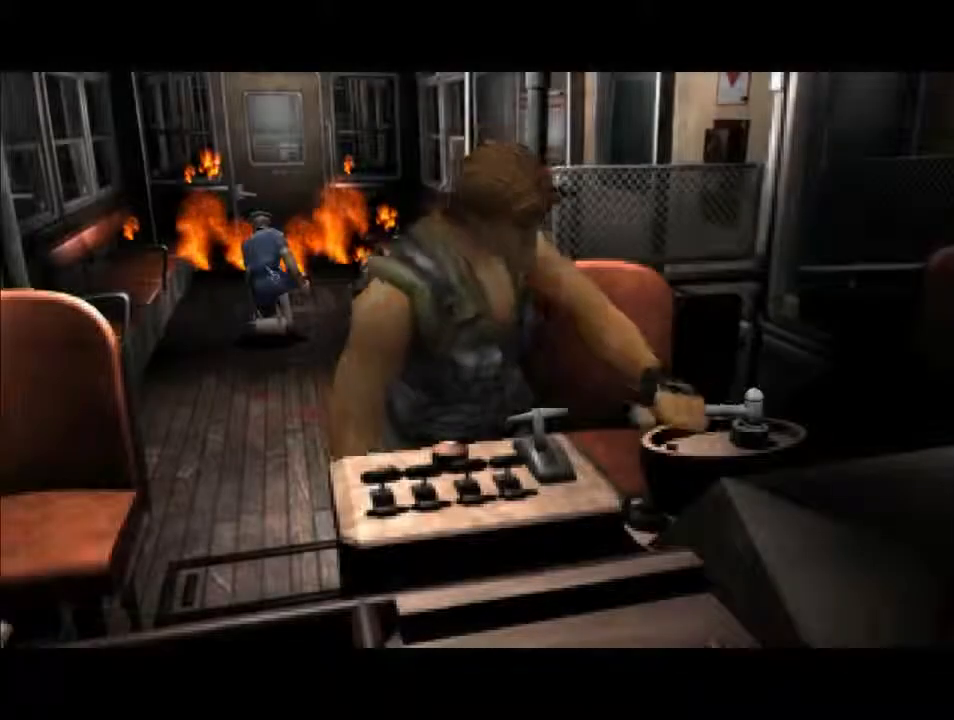
{"keys": ["d"], "events": [[67, "f", "up"], [100, "f", "down"], [200, "f", "up"], [300, "f", "down"], [367, "f", "up"], [467, "f", "down"], [500, "f", "up"]]}
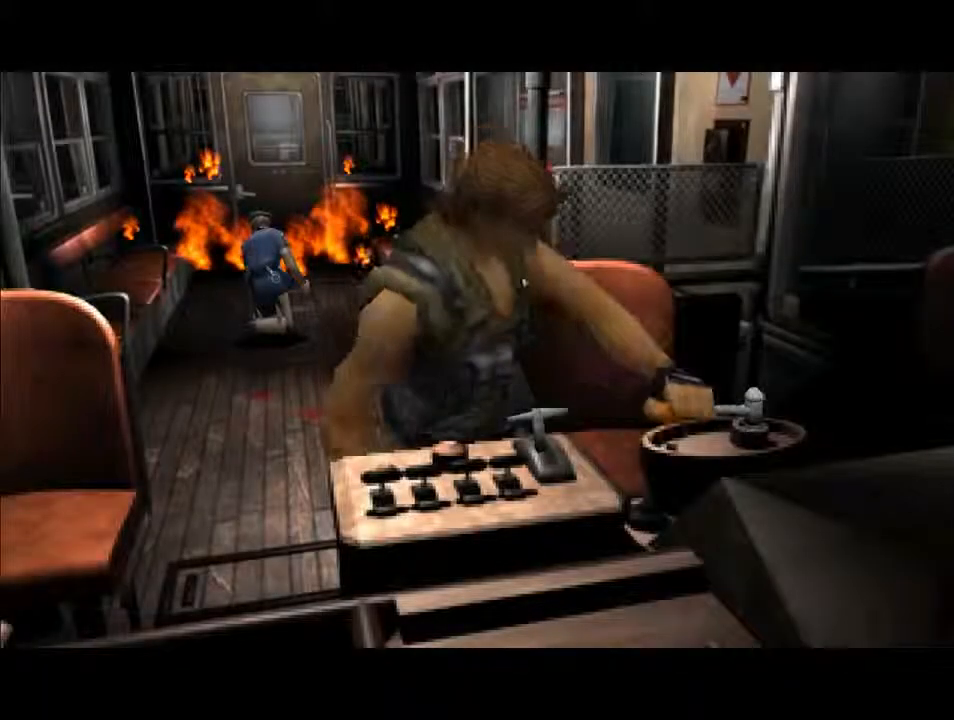
{"keys": ["d"], "events": [[100, "f", "down"], [167, "f", "up"], [267, "f", "down"], [333, "f", "up"], [433, "f", "down"], [467, "f", "up"]]}
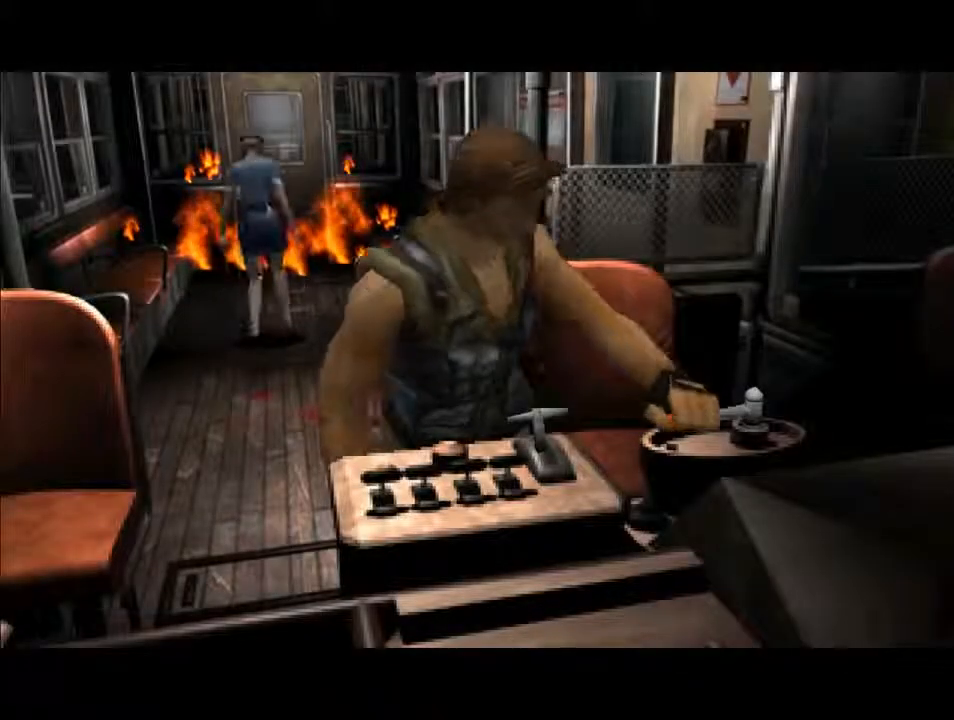
{"keys": ["d"], "events": [[67, "f", "down"], [133, "f", "up"], [233, "f", "down"], [333, "f", "up"], [367, "f", "down"], [467, "f", "up"]]}
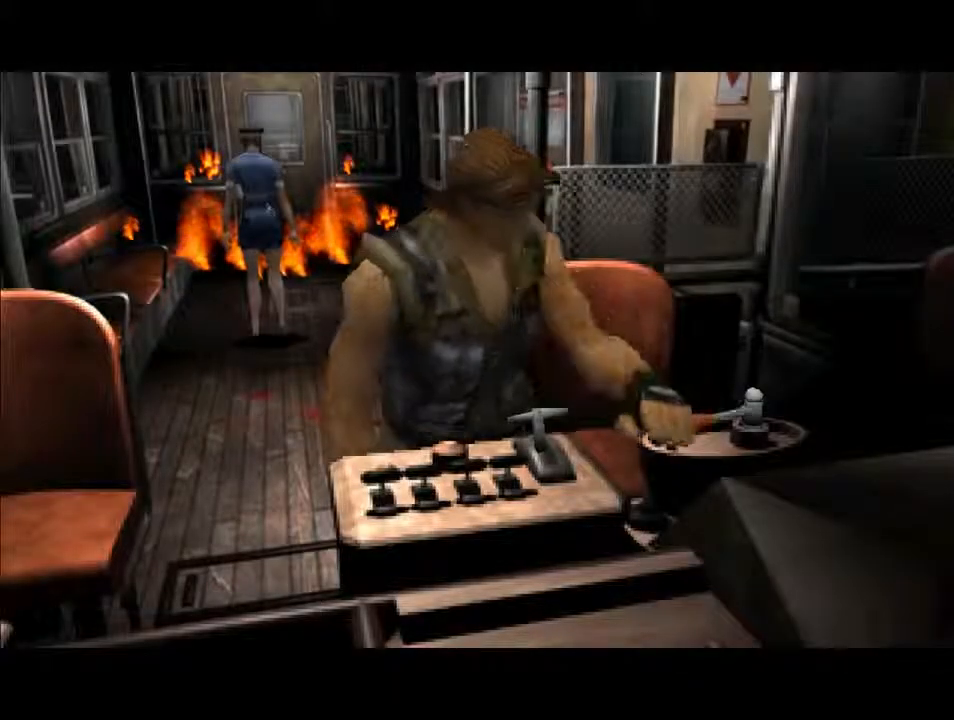
{"keys": ["d", "f"], "events": [[33, "f", "down"], [133, "f", "up"], [200, "f", "down"], [300, "f", "up"], [333, "f", "down"], [433, "f", "up"], [500, "f", "down"]]}
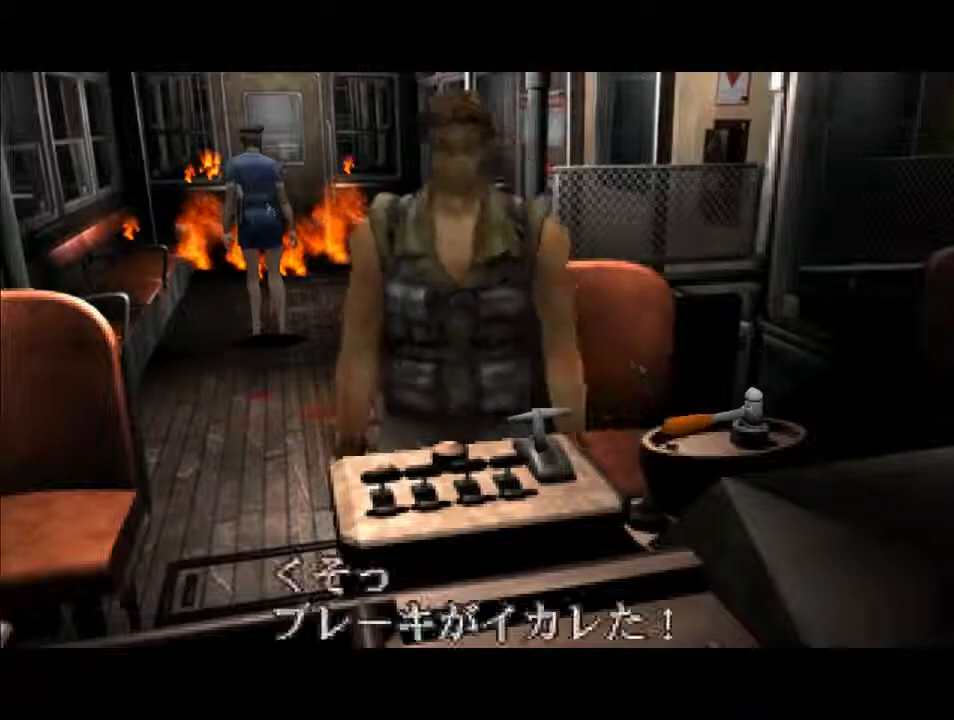
{"keys": ["d", "f"], "events": [[100, "f", "up"], [200, "f", "down"], [233, "f", "up"], [367, "f", "down"], [467, "f", "up"], [500, "f", "down"]]}
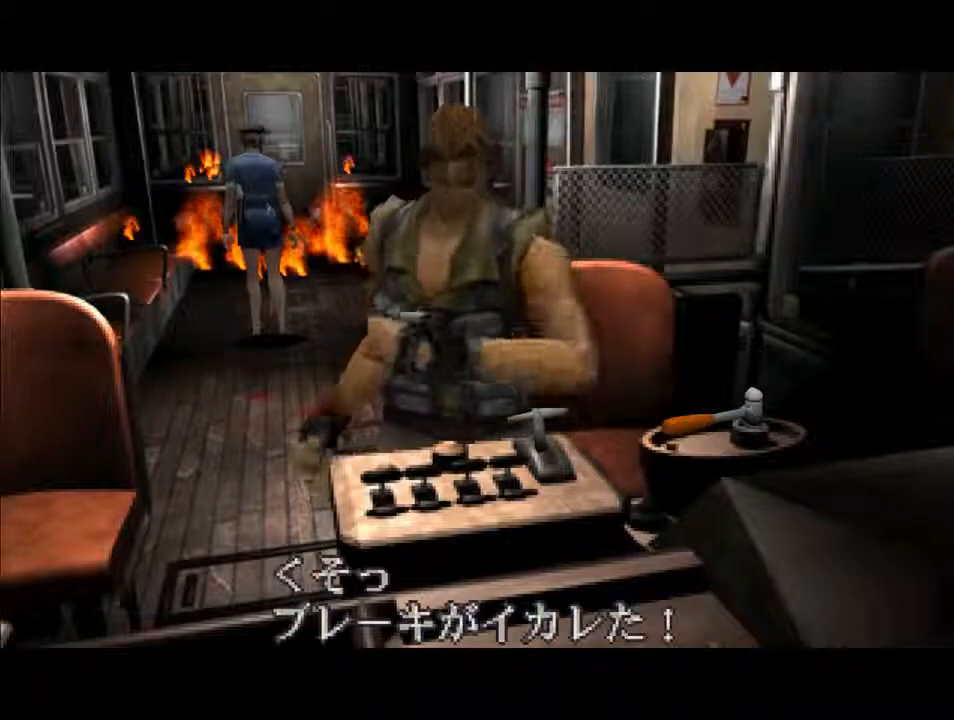
{"keys": ["d", "f"], "events": [[100, "f", "up"], [167, "f", "down"], [267, "f", "up"], [300, "f", "down"], [400, "f", "up"], [500, "f", "down"]]}
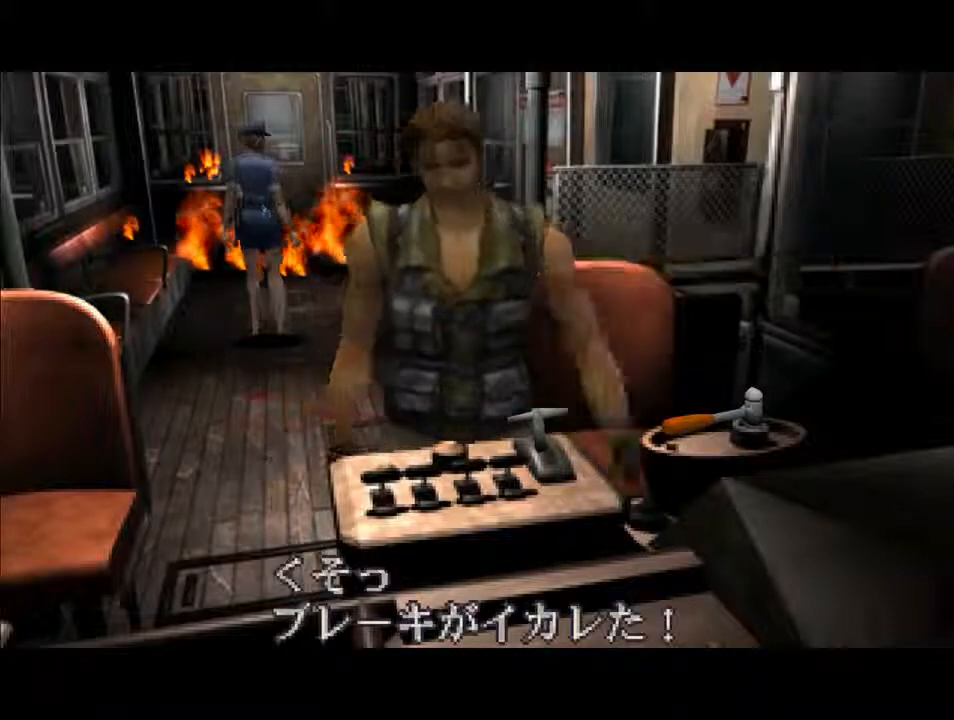
{"keys": ["d", "f"], "events": [[67, "f", "up"], [167, "f", "down"], [233, "f", "up"], [333, "f", "down"], [433, "f", "up"], [467, "f", "down"]]}
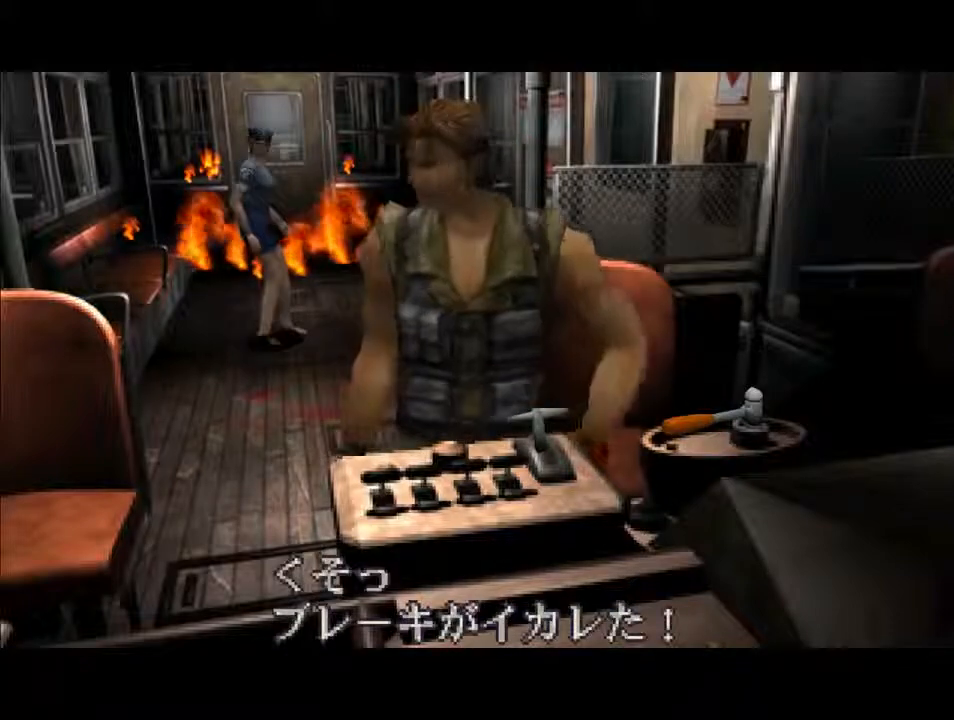
{"keys": ["d", "f"], "events": [[67, "f", "up"], [133, "f", "down"], [233, "f", "up"], [333, "f", "down"], [367, "f", "up"], [500, "f", "down"]]}
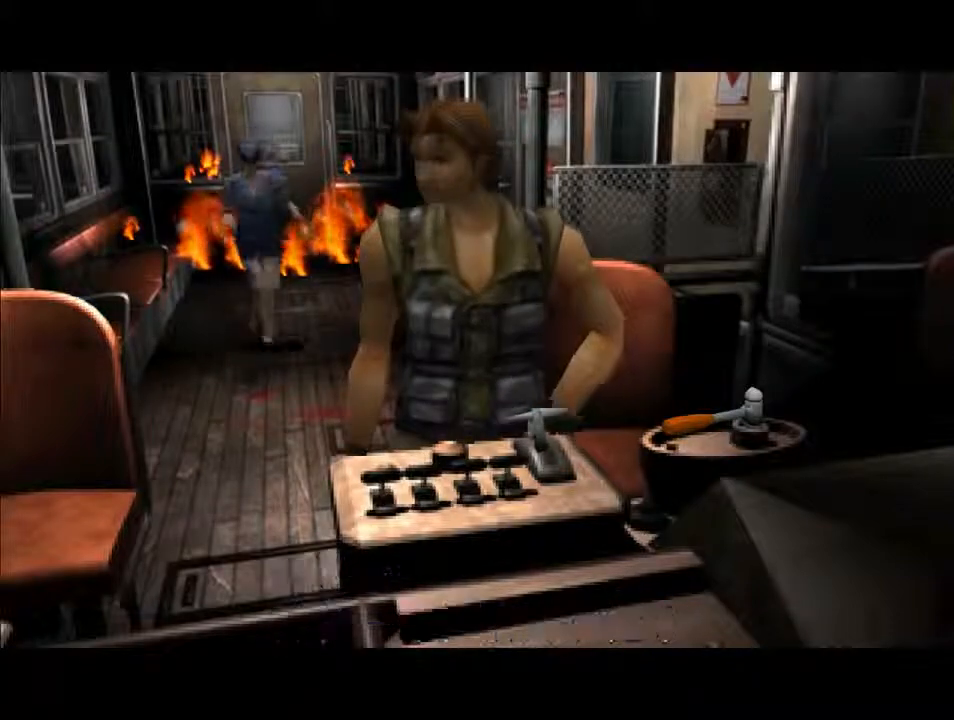
{"keys": ["d", "f"], "events": [[100, "f", "up"], [133, "f", "down"], [233, "f", "up"], [300, "f", "down"], [400, "f", "up"], [433, "f", "down"]]}
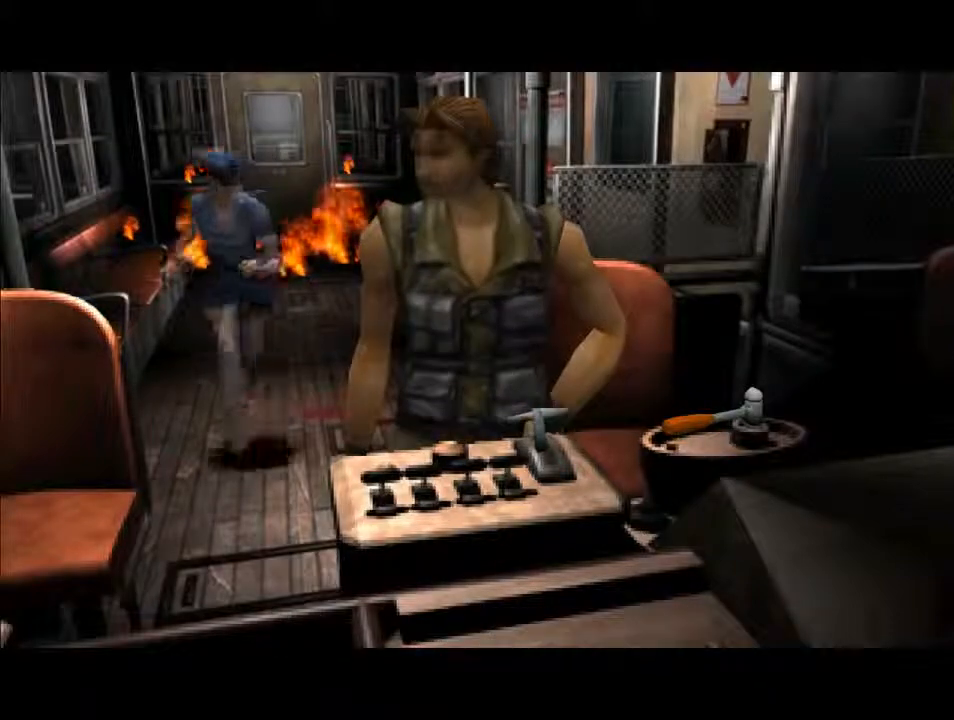
{"keys": ["d", "f"], "events": [[100, "f", "up"], [133, "f", "down"], [233, "f", "up"], [367, "f", "down"], [400, "f", "up"], [500, "f", "down"]]}
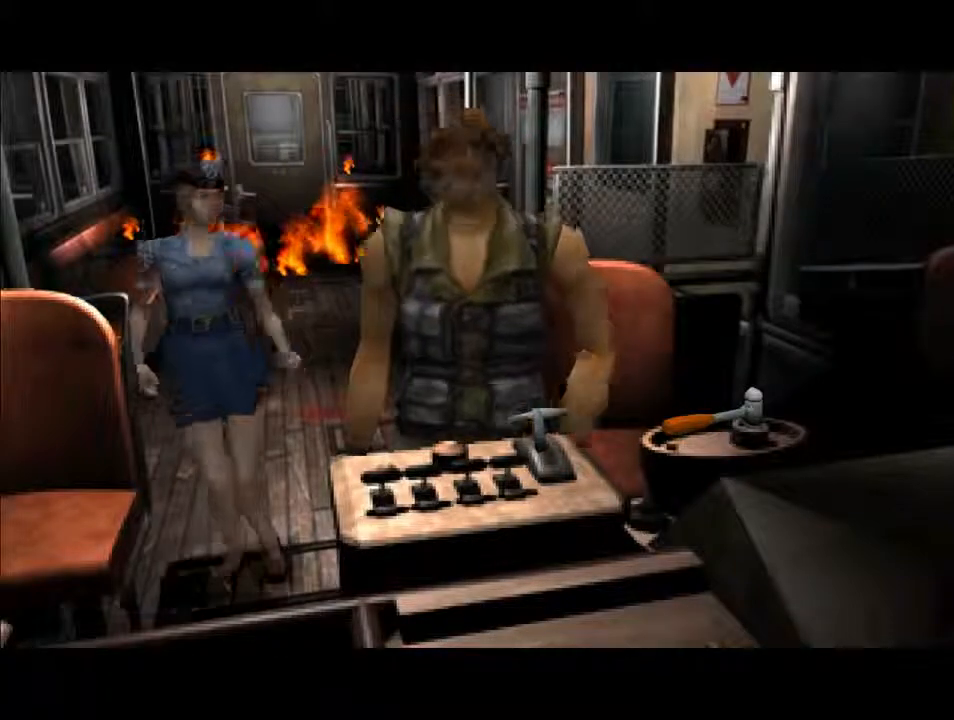
{"keys": ["d", "f"], "events": [[100, "f", "up"], [167, "f", "down"], [267, "f", "up"], [300, "f", "down"], [400, "f", "up"], [500, "f", "down"]]}
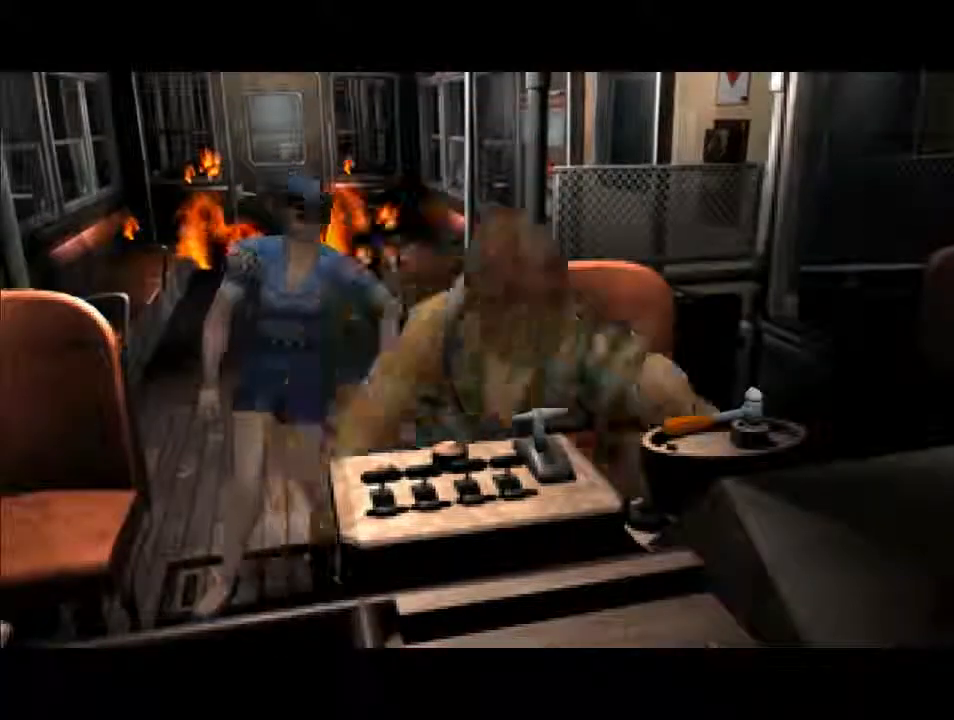
{"keys": ["d"], "events": [[67, "f", "up"], [167, "f", "down"], [267, "f", "up"], [333, "f", "down"], [433, "f", "up"]]}
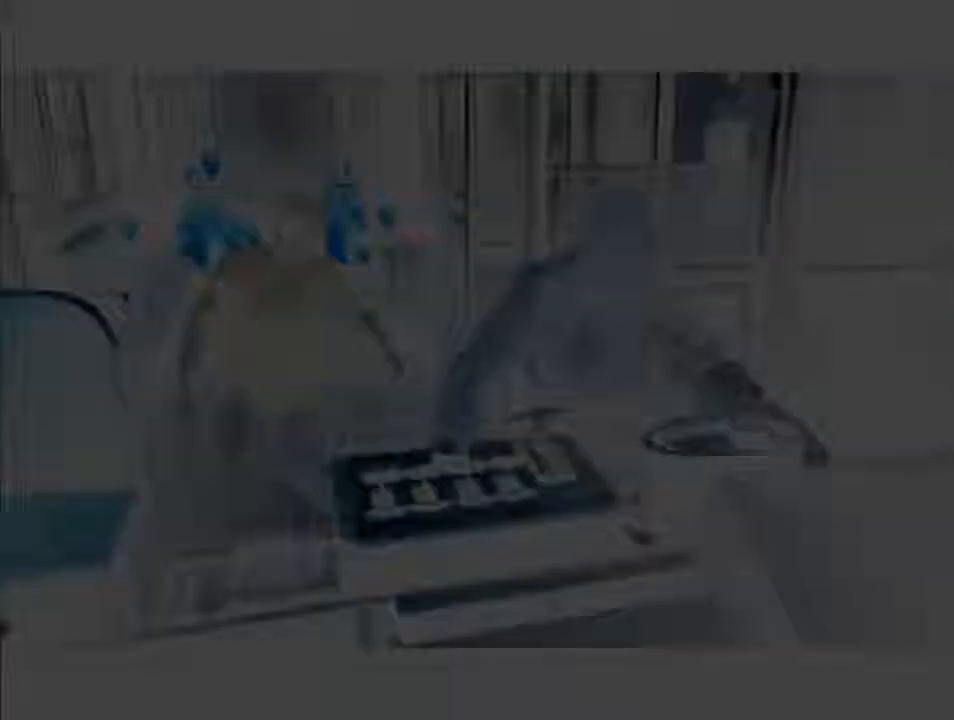
{"keys": ["d"], "events": [[33, "f", "down"], [67, "f", "up"], [167, "f", "down"], [267, "f", "up"], [333, "f", "down"], [433, "f", "up"]]}